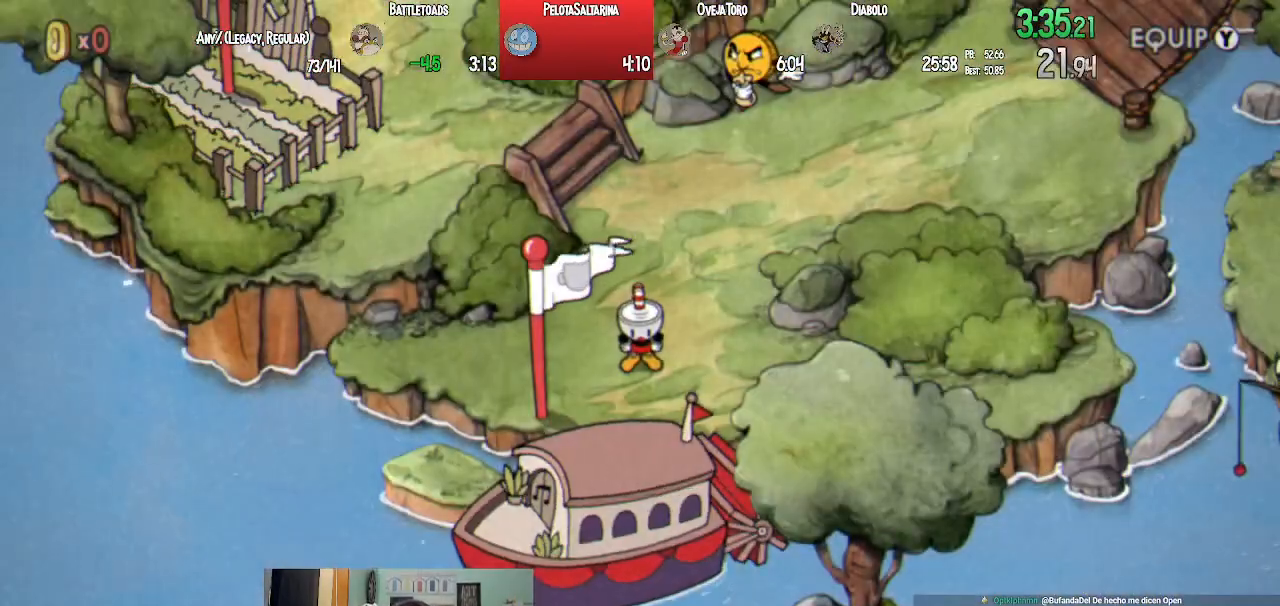
Gameplay with a controller (PlayStation layout); each line is a JSON object with the inputs held at the frame after it. "events" lists button and stick changes between this image and that frame as [ms after this image, input, new state], when the widget could be followed in between.
{"buttons": ["DPAD_UP"], "left_stick": "center", "right_stick": "center", "events": []}
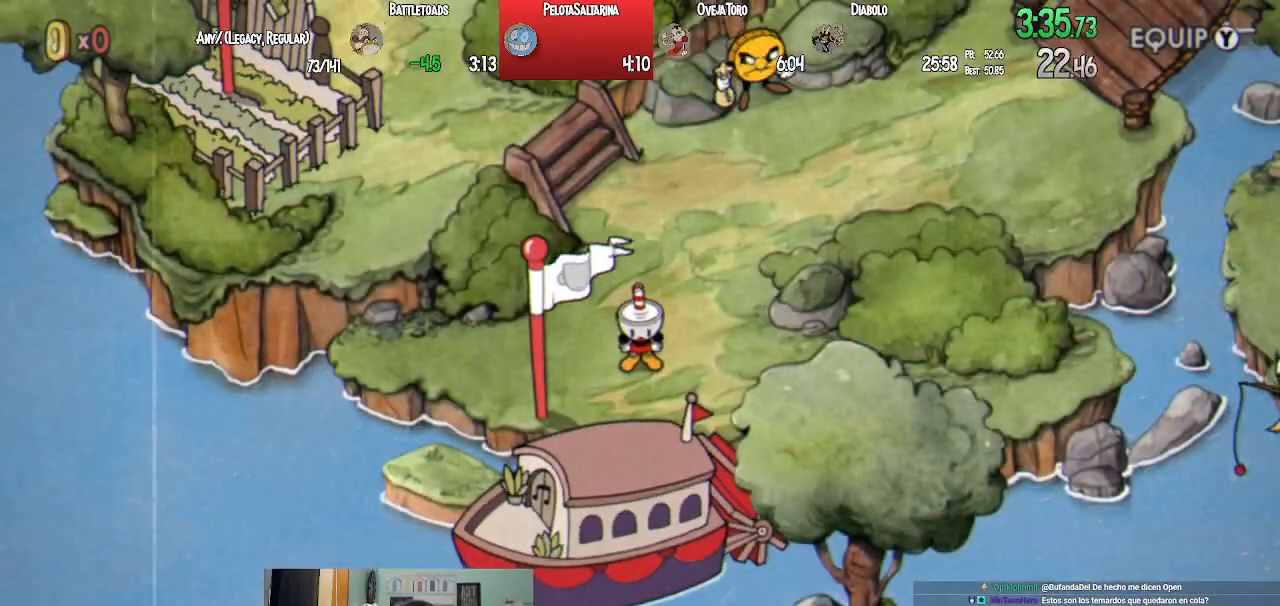
{"buttons": ["DPAD_UP"], "left_stick": "center", "right_stick": "center", "events": []}
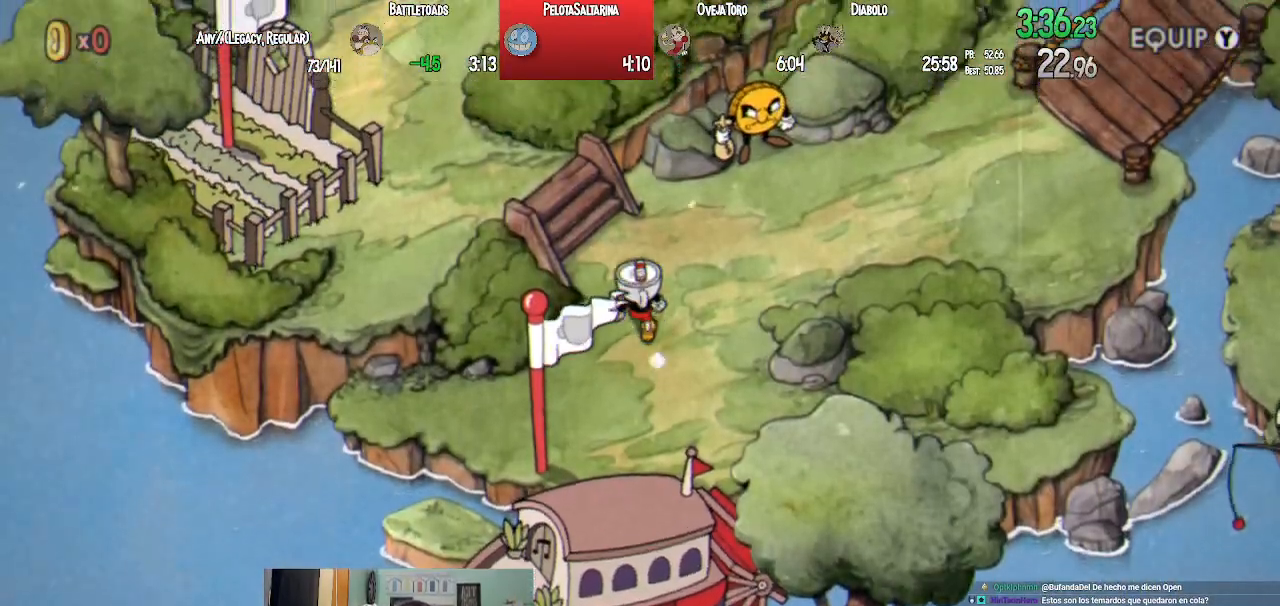
{"buttons": ["DPAD_UP", "DPAD_LEFT"], "left_stick": "center", "right_stick": "center", "events": [[33, "DPAD_LEFT", "down"]]}
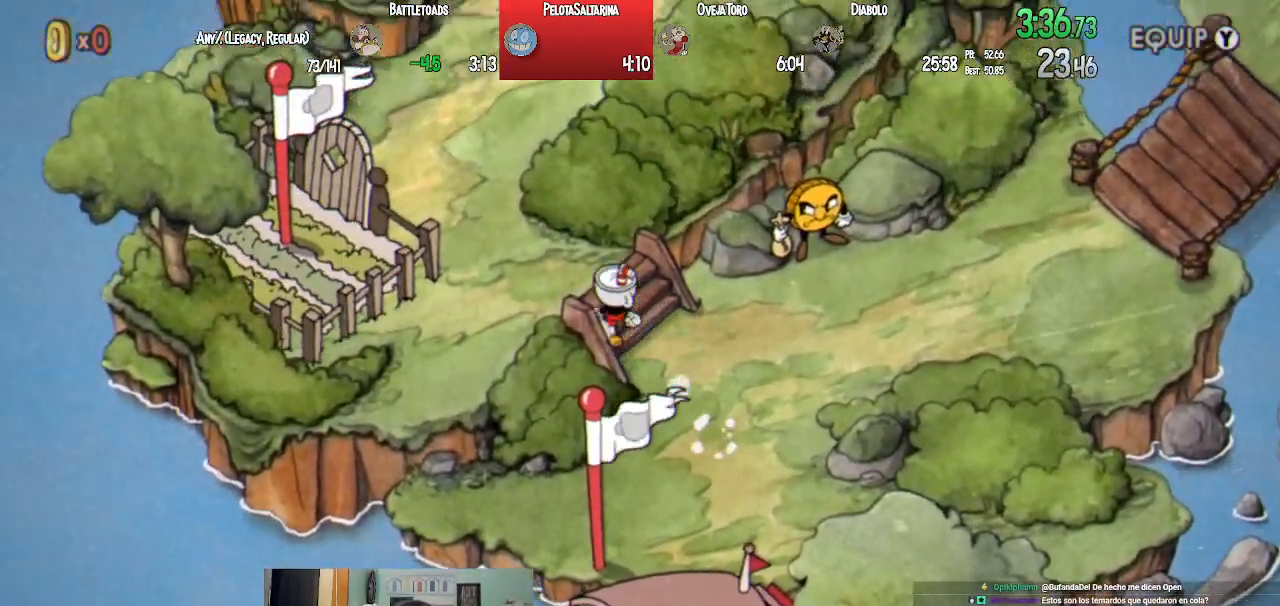
{"buttons": ["DPAD_UP", "DPAD_LEFT"], "left_stick": "center", "right_stick": "center", "events": []}
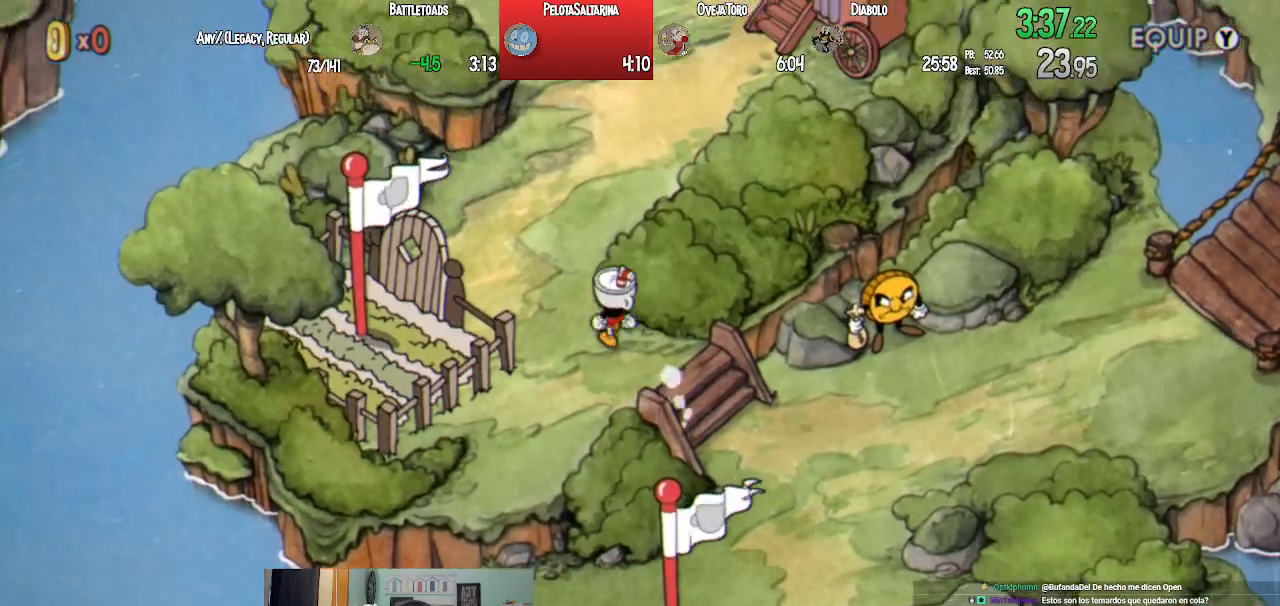
{"buttons": ["DPAD_UP"], "left_stick": "center", "right_stick": "center", "events": [[233, "DPAD_LEFT", "up"]]}
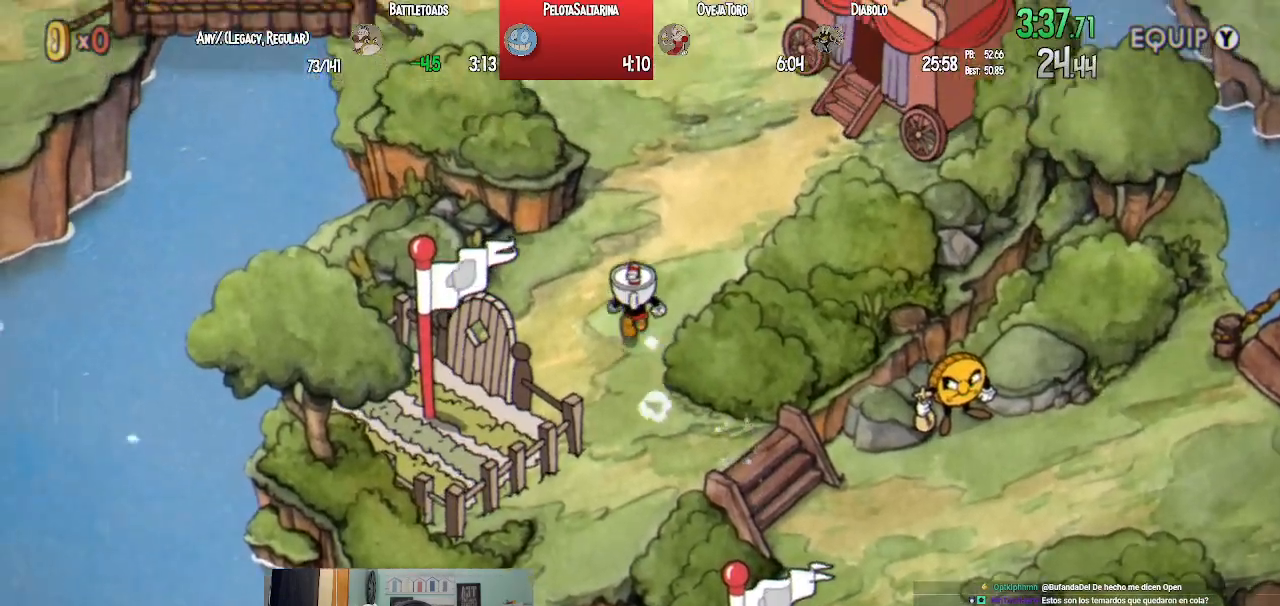
{"buttons": ["DPAD_UP", "DPAD_RIGHT"], "left_stick": "center", "right_stick": "center", "events": [[17, "DPAD_RIGHT", "down"], [183, "DPAD_RIGHT", "up"], [417, "DPAD_RIGHT", "down"]]}
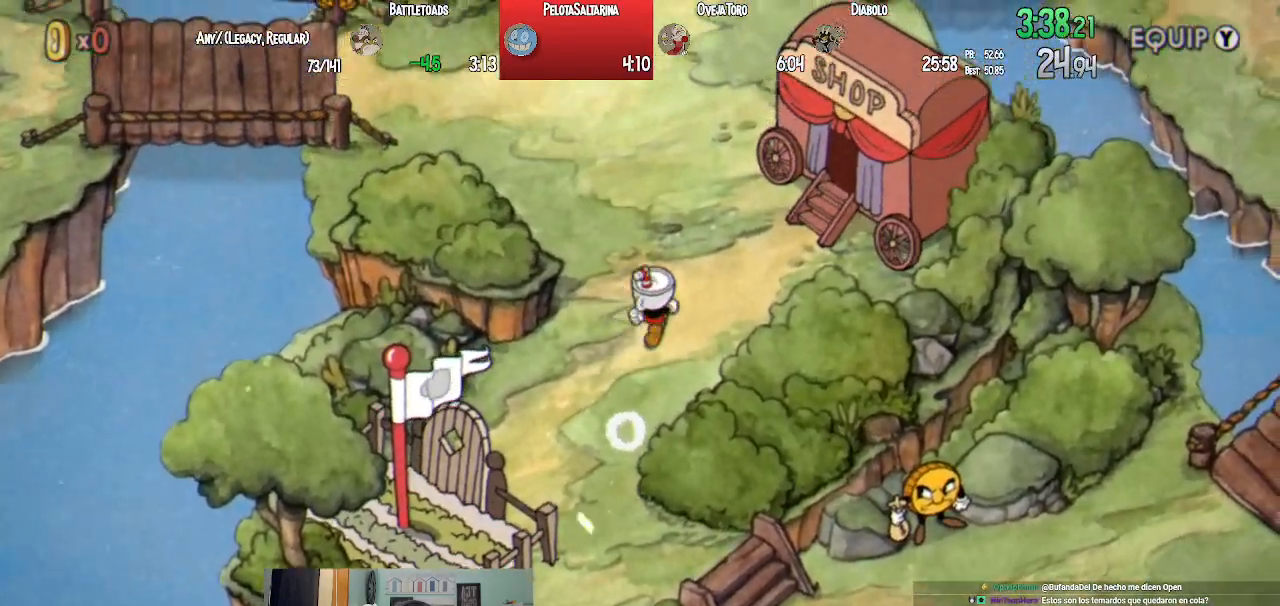
{"buttons": ["DPAD_UP"], "left_stick": "center", "right_stick": "center", "events": [[50, "DPAD_RIGHT", "up"], [283, "DPAD_RIGHT", "down"], [400, "DPAD_RIGHT", "up"]]}
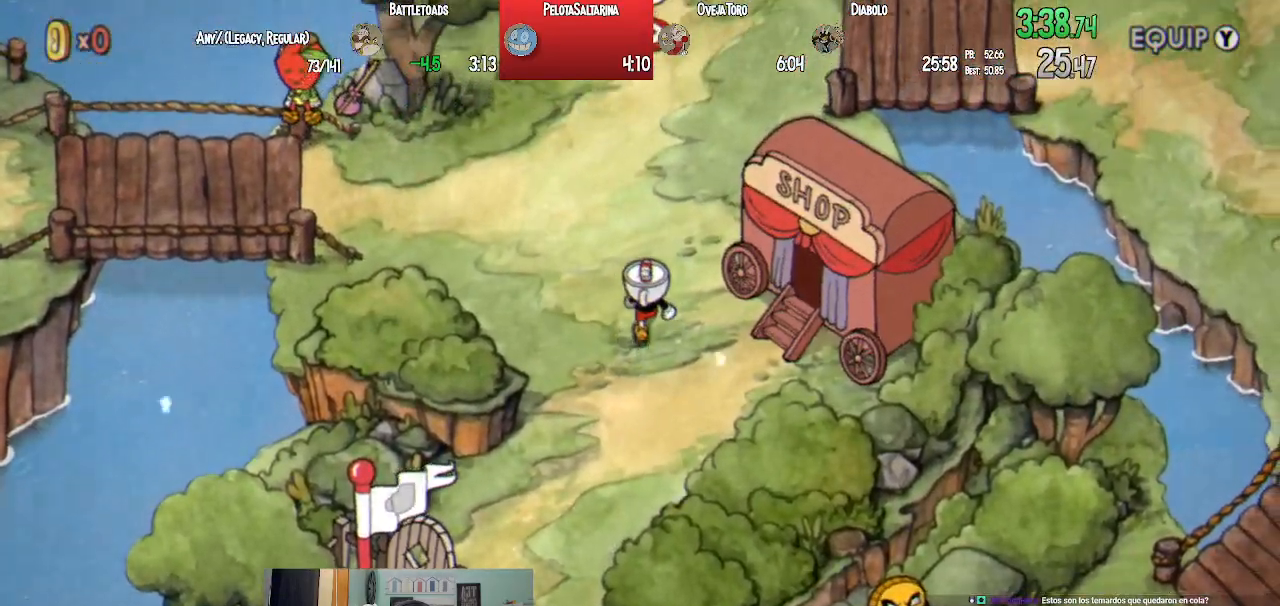
{"buttons": ["DPAD_UP"], "left_stick": "center", "right_stick": "center", "events": [[300, "DPAD_RIGHT", "down"], [450, "DPAD_RIGHT", "up"]]}
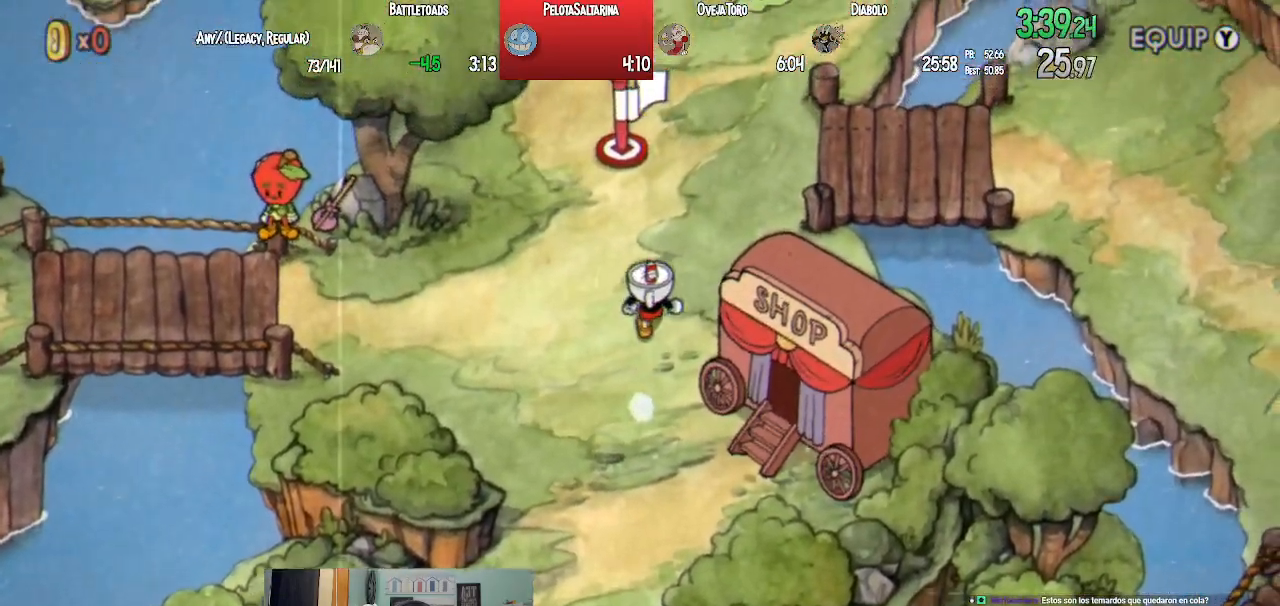
{"buttons": ["DPAD_UP", "DPAD_RIGHT"], "left_stick": "center", "right_stick": "center", "events": [[100, "DPAD_RIGHT", "down"]]}
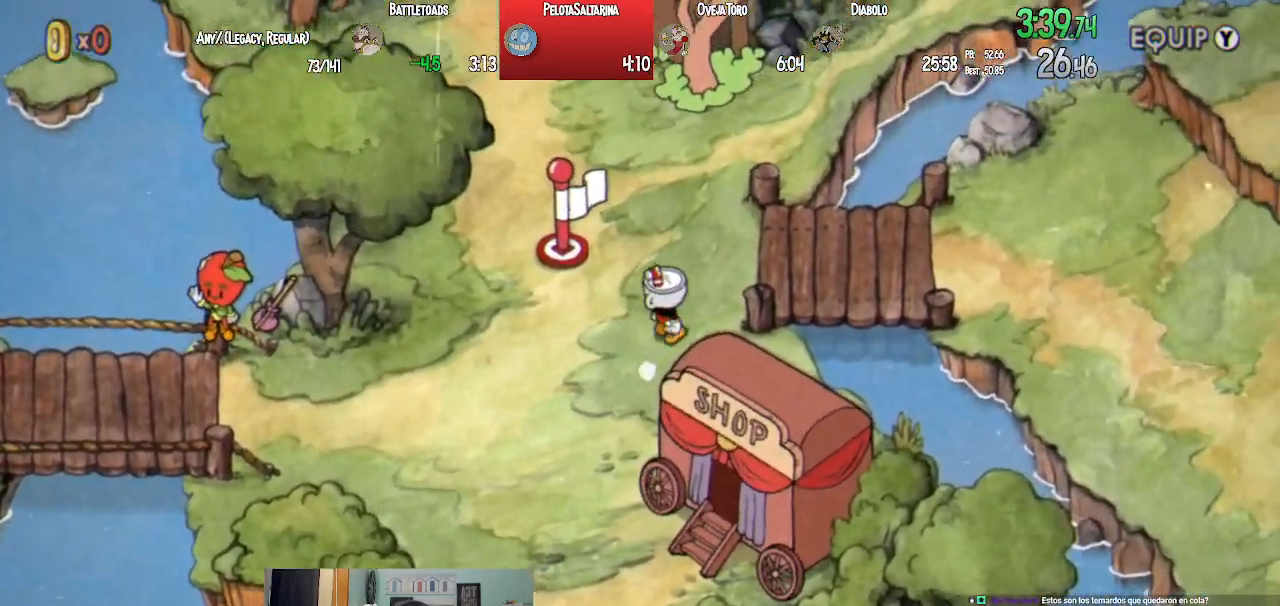
{"buttons": ["DPAD_UP"], "left_stick": "center", "right_stick": "center", "events": [[67, "DPAD_RIGHT", "up"], [217, "CROSS", "down"], [233, "DPAD_RIGHT", "down"], [283, "CROSS", "up"], [317, "DPAD_RIGHT", "up"], [367, "CROSS", "down"], [433, "CROSS", "up"]]}
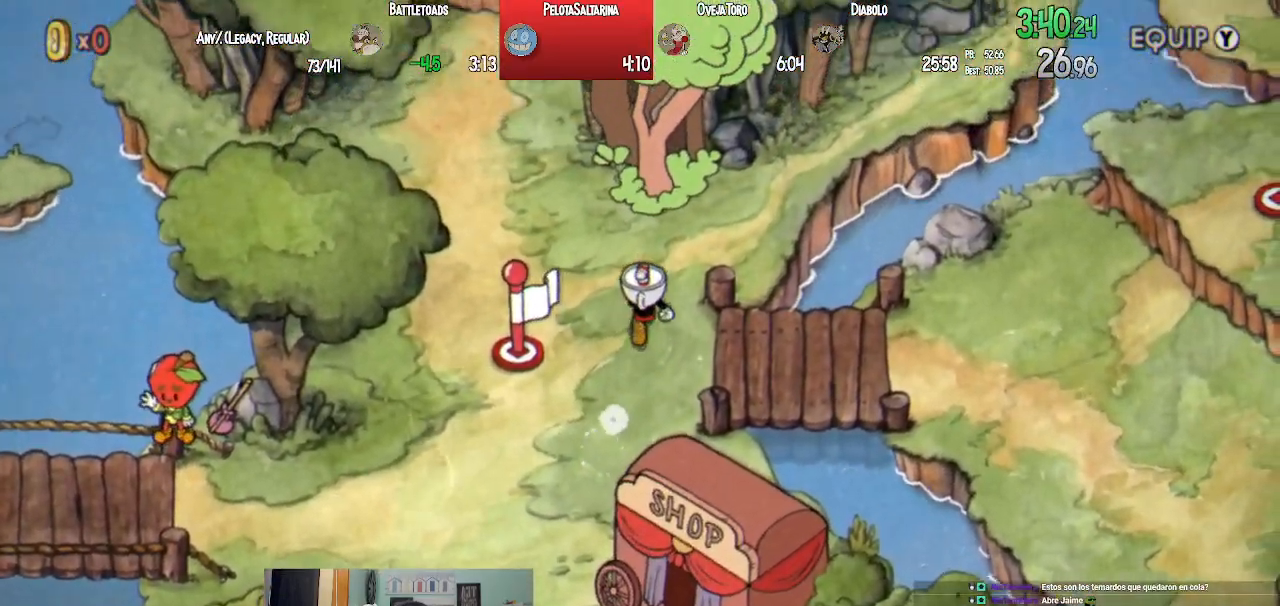
{"buttons": ["CROSS", "DPAD_UP"], "left_stick": "center", "right_stick": "center", "events": [[17, "CROSS", "down"], [67, "CROSS", "up"], [167, "CROSS", "down"], [217, "CROSS", "up"], [317, "CROSS", "down"], [367, "CROSS", "up"], [467, "CROSS", "down"]]}